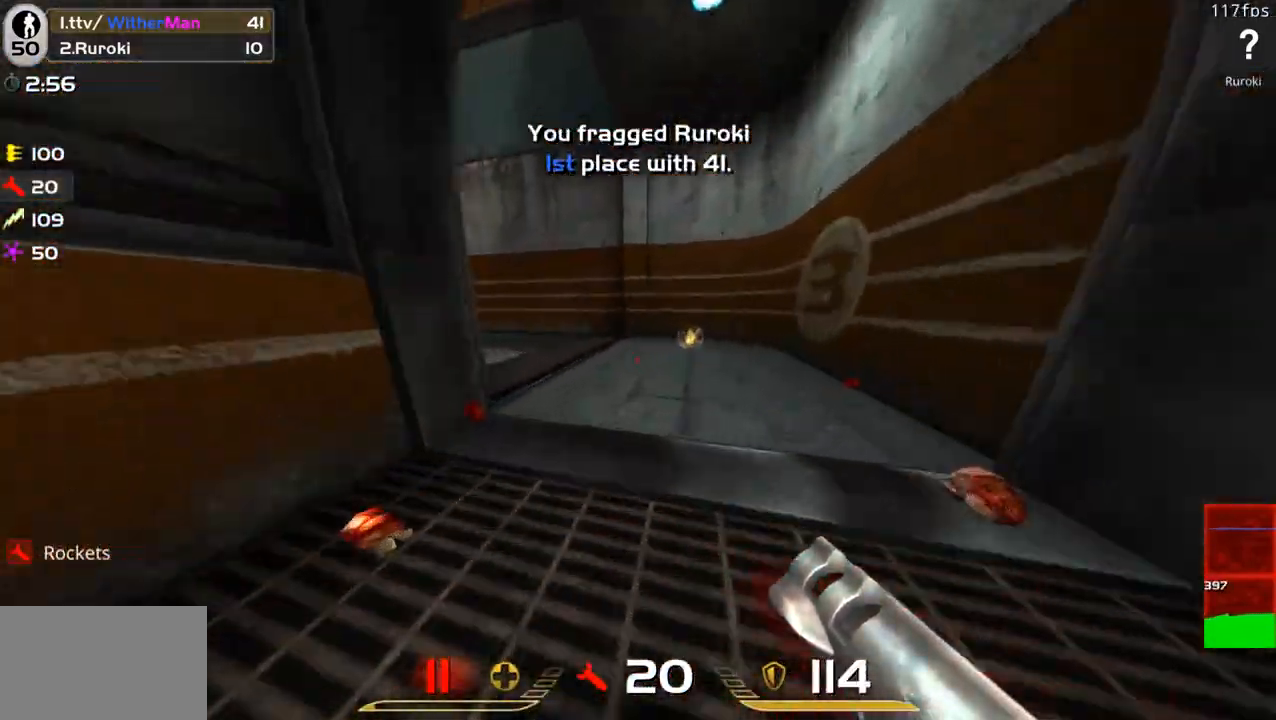
Gameplay with keyboard and mouse; each line is a JSON object with the keys and mouse buttons held at the frame after it. "events" lists presses ("down") and releases ("up") of "1", "2", "3", "4", "5", "a", "alt", "c", "caps_lock", "ctrl", "d", "e", "f", "g", "q", "r", "s", "shift", "space", "t", "tab", "v", "w", "x", "z", "mouse_left", "mouse_wheel" and "mouse_right" between this image and that frame as [ms after this image, input, new state], when the widget could be followed in between. "mouse_left", "mouse_wheel", "mouse_right" = the "left", "wheel", "right" buttons of the "mouse" list. No other keys are recorded. "wheel" means that the mouse wheel is clicked or scrolled. Not read: mouse_move.
{"keys": ["w"], "mouse": [], "events": [[100, "d", "up"], [150, "d", "down"], [283, "d", "up"]]}
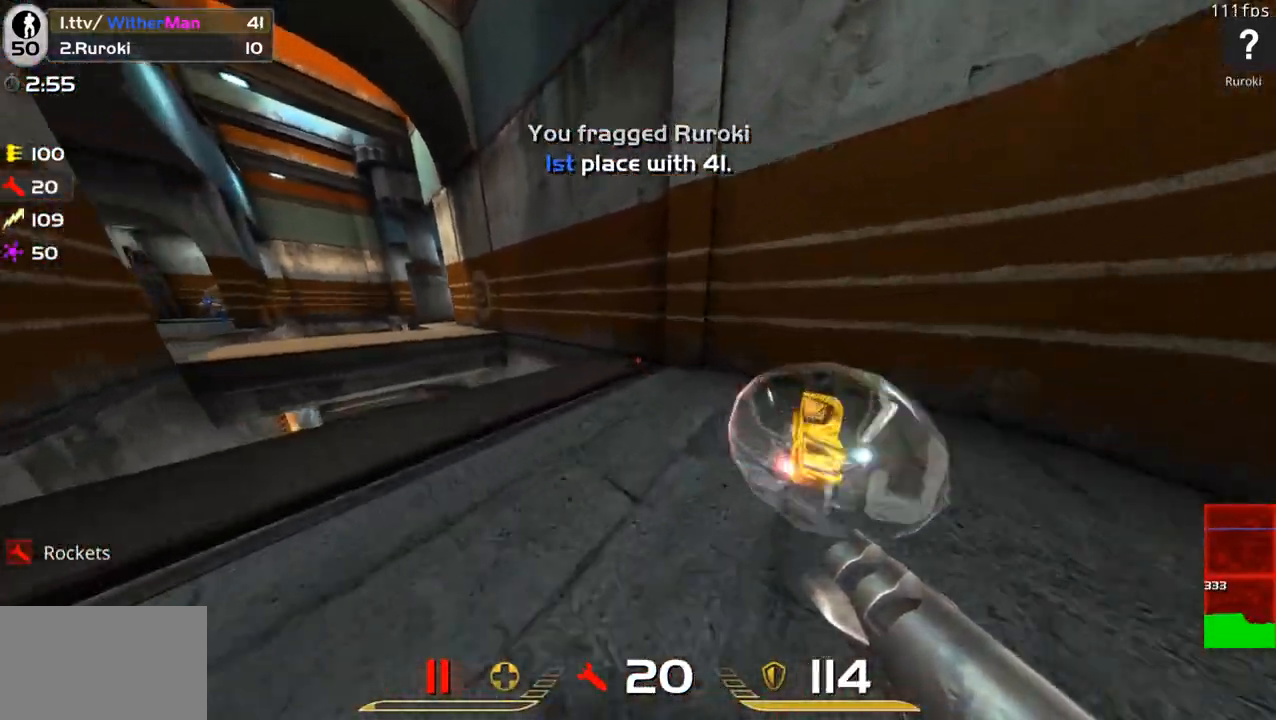
{"keys": ["a", "space", "w"], "mouse": [], "events": [[217, "a", "down"], [500, "space", "down"]]}
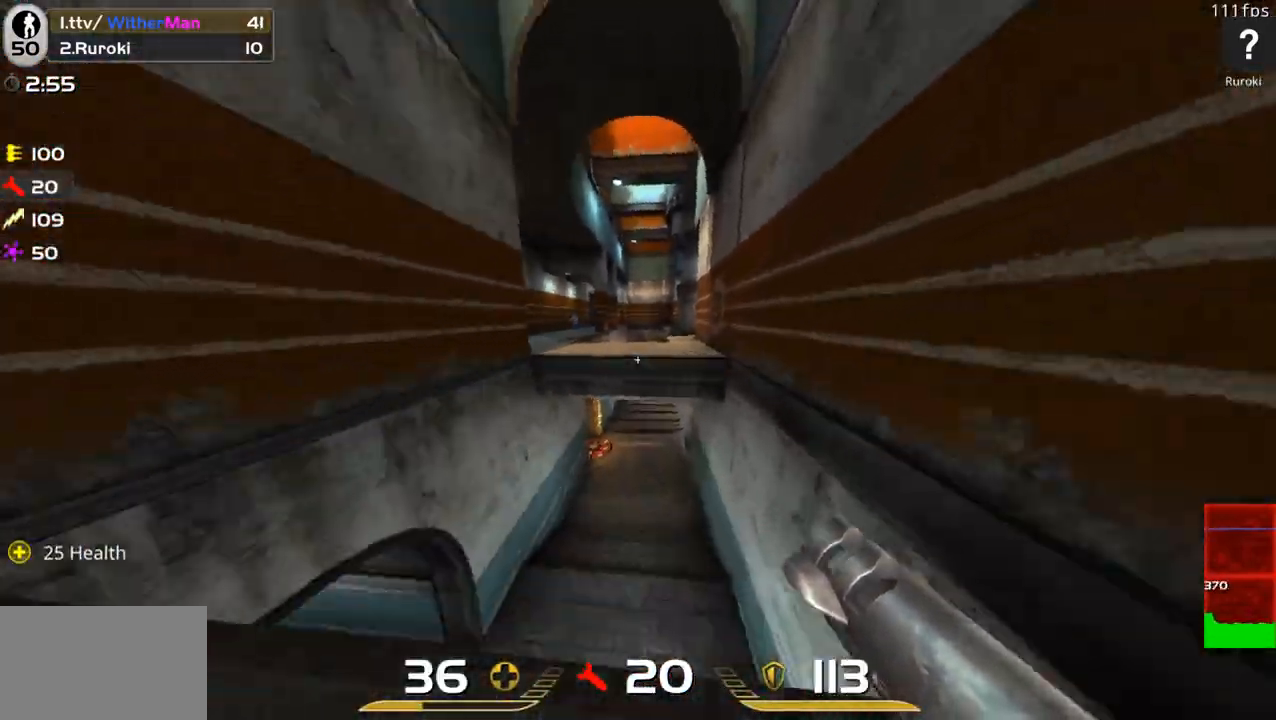
{"keys": ["d", "w"], "mouse": ["left"], "events": [[267, "a", "up"], [267, "d", "down"], [317, "mouse_left", "down"], [317, "space", "up"], [417, "a", "down"], [467, "a", "up"], [467, "mouse_left", "up"], [500, "mouse_left", "down"]]}
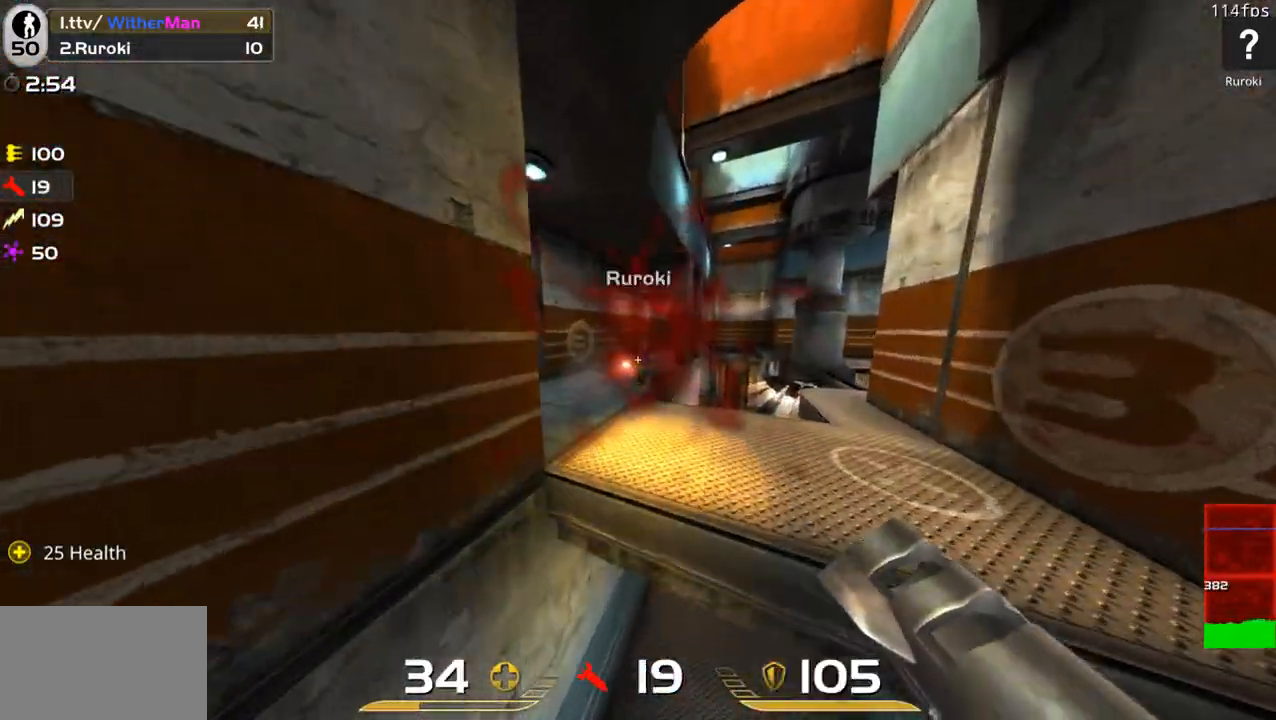
{"keys": ["a", "w"], "mouse": [], "events": [[150, "mouse_left", "up"], [200, "a", "down"], [200, "mouse_left", "down"], [200, "w", "up"], [250, "d", "up"], [283, "mouse_left", "up"], [383, "w", "down"]]}
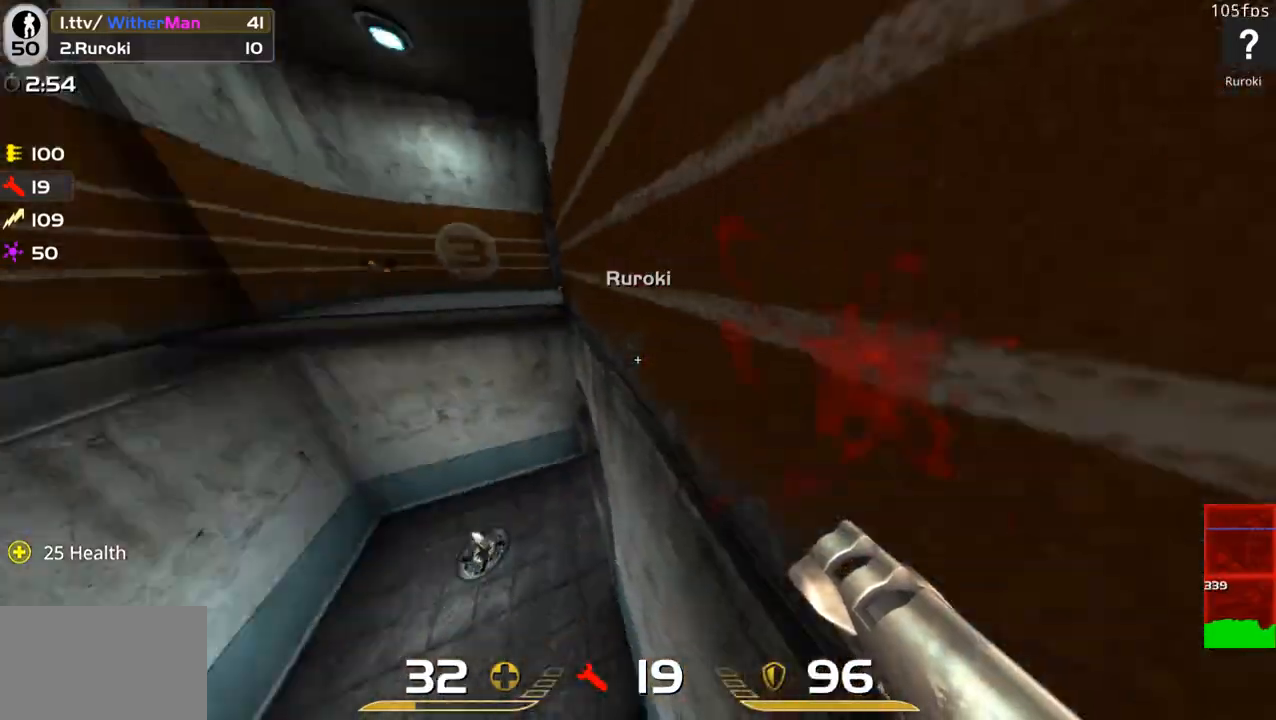
{"keys": ["d", "w"], "mouse": [], "events": [[167, "a", "up"], [350, "d", "down"], [350, "w", "up"], [483, "w", "down"]]}
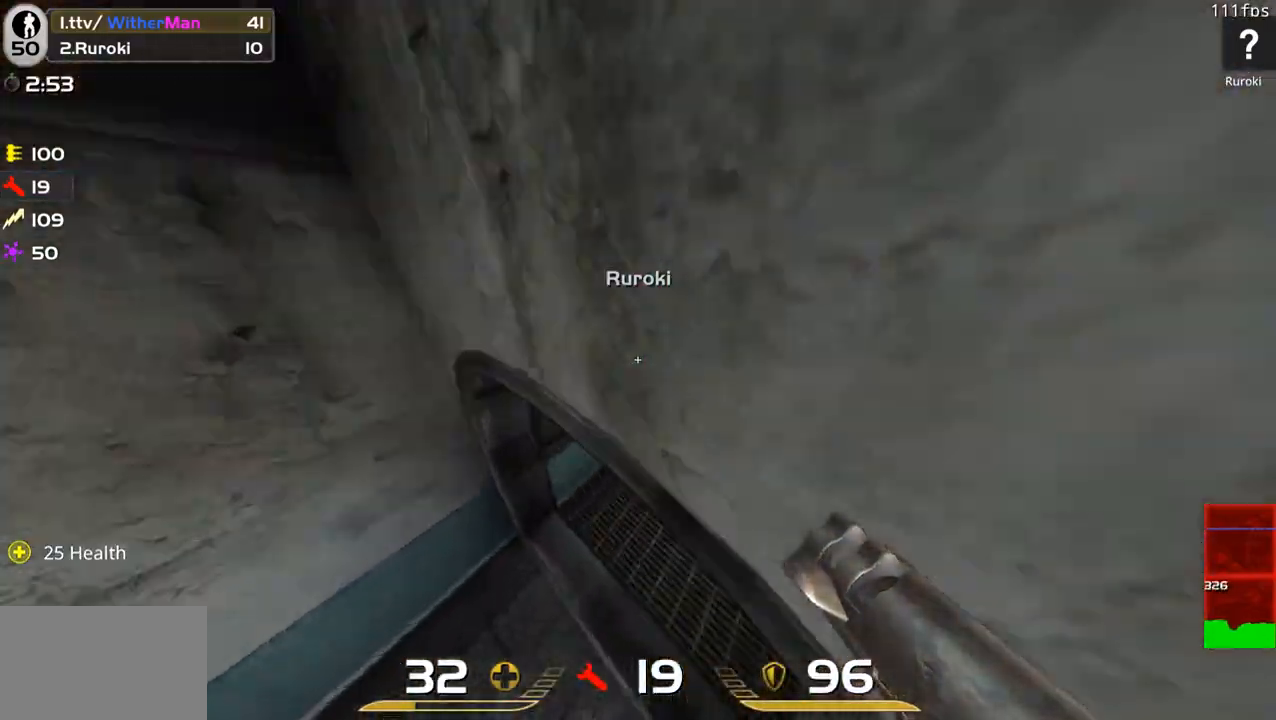
{"keys": ["w"], "mouse": [], "events": [[133, "d", "up"]]}
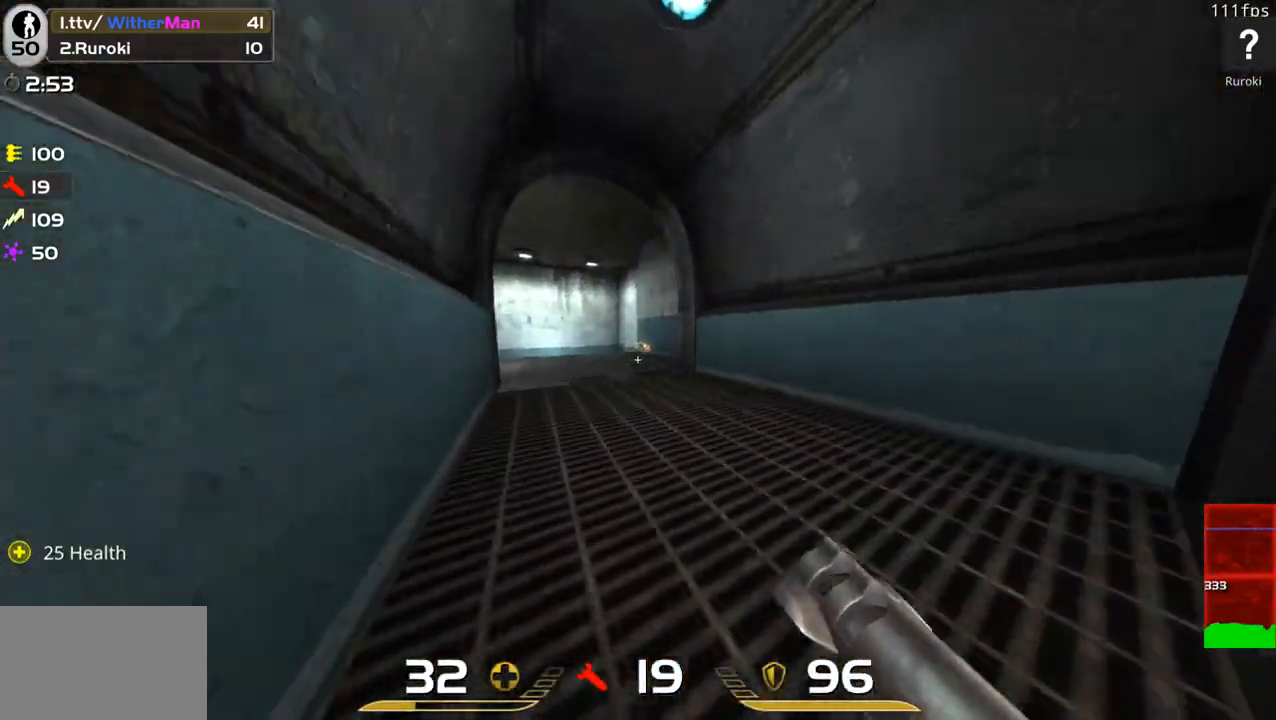
{"keys": ["w"], "mouse": [], "events": [[100, "d", "down"], [200, "space", "down"], [333, "a", "down"], [383, "space", "up"], [433, "d", "up"], [467, "a", "up"]]}
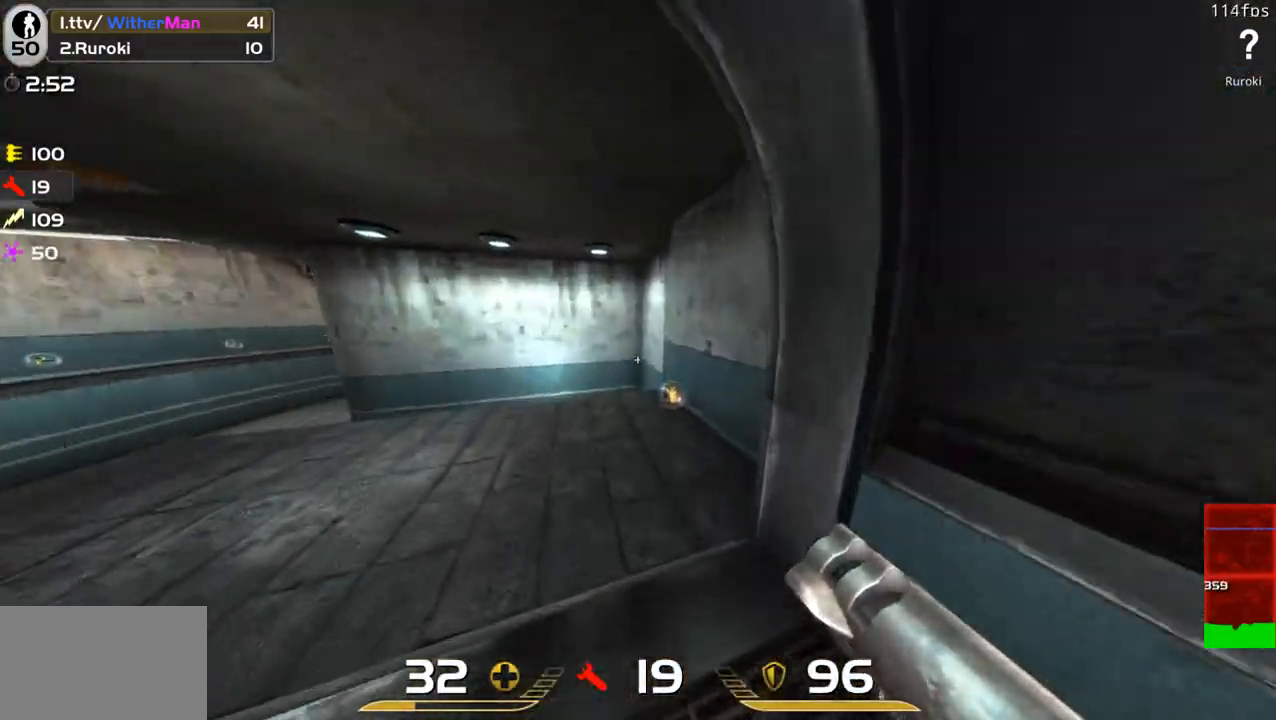
{"keys": ["a", "w"], "mouse": [], "events": [[400, "a", "down"]]}
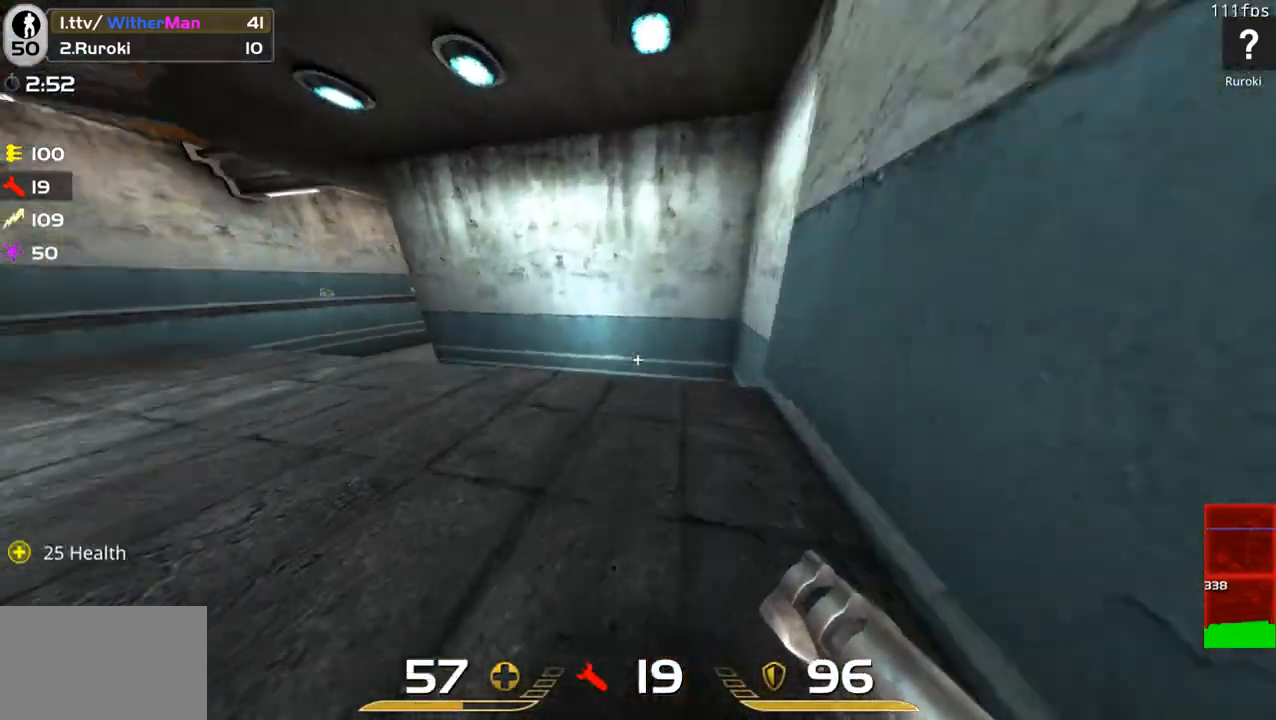
{"keys": ["w"], "mouse": [], "events": [[183, "a", "up"]]}
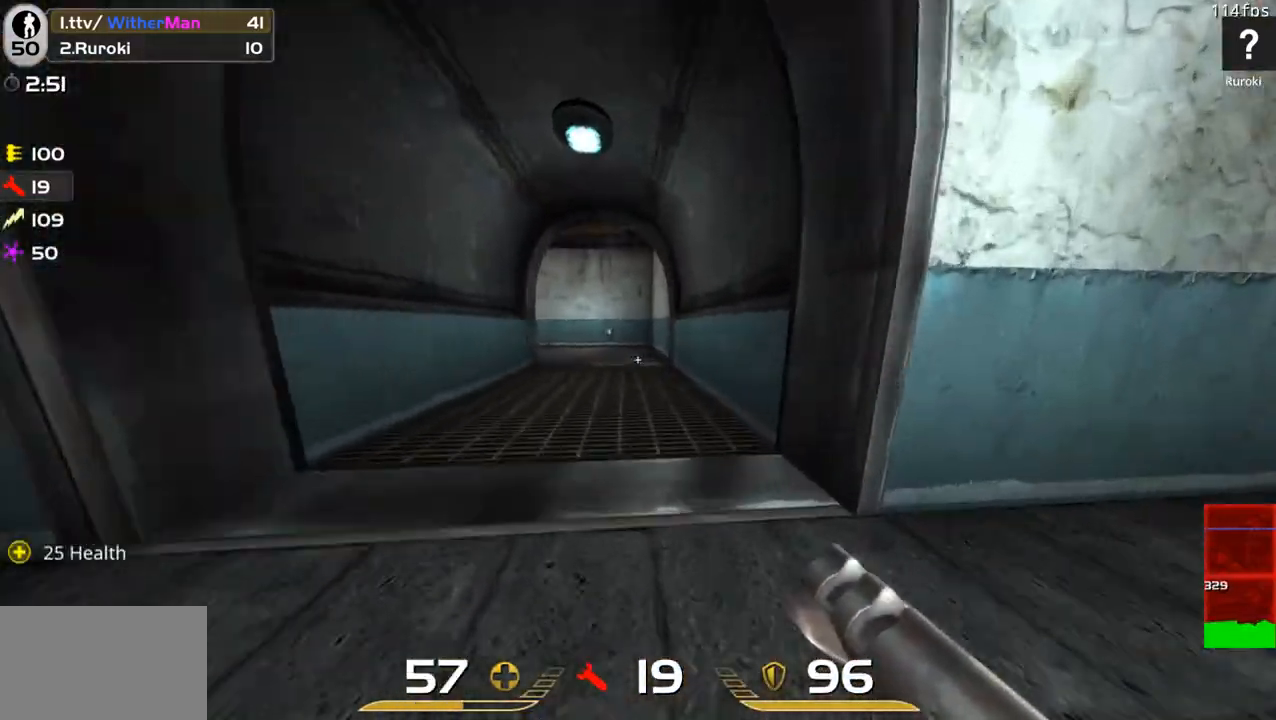
{"keys": ["d", "w"], "mouse": [], "events": [[233, "d", "down"]]}
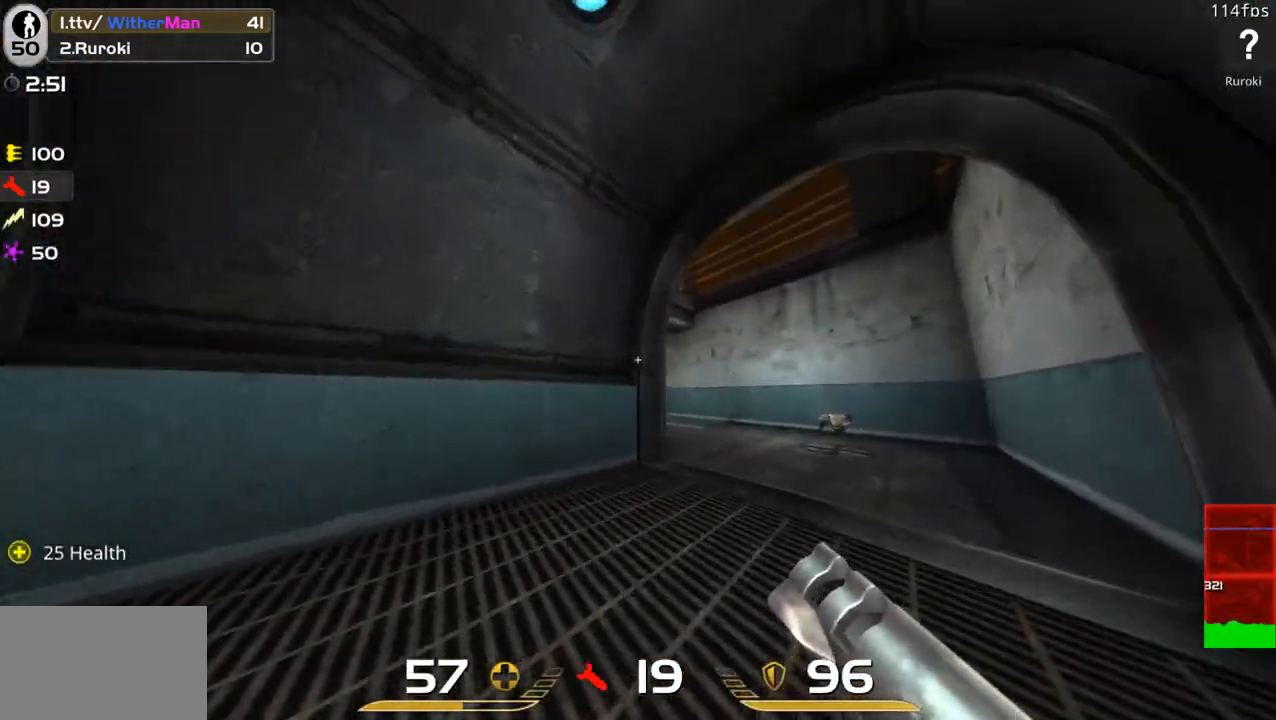
{"keys": ["d", "w"], "mouse": [], "events": []}
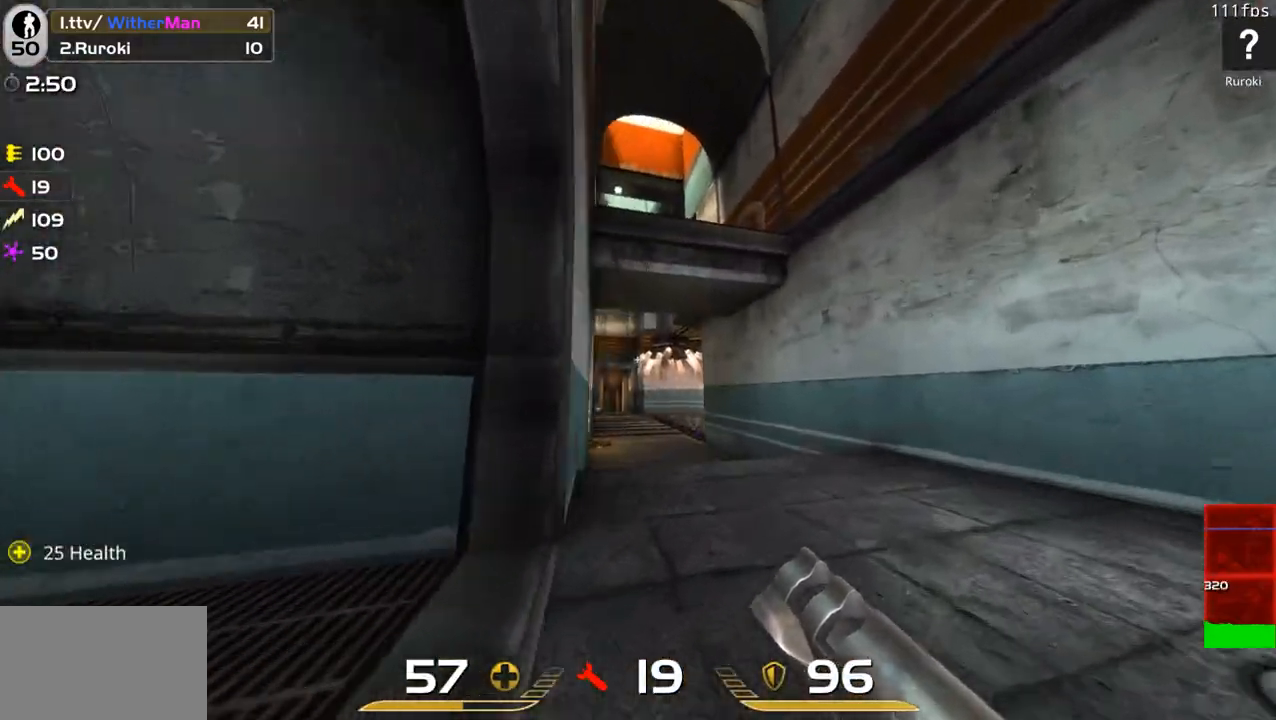
{"keys": ["a", "w"], "mouse": [], "events": [[83, "d", "up"], [133, "a", "down"], [183, "mouse_left", "down"], [183, "space", "down"], [250, "mouse_left", "up"], [267, "space", "up"]]}
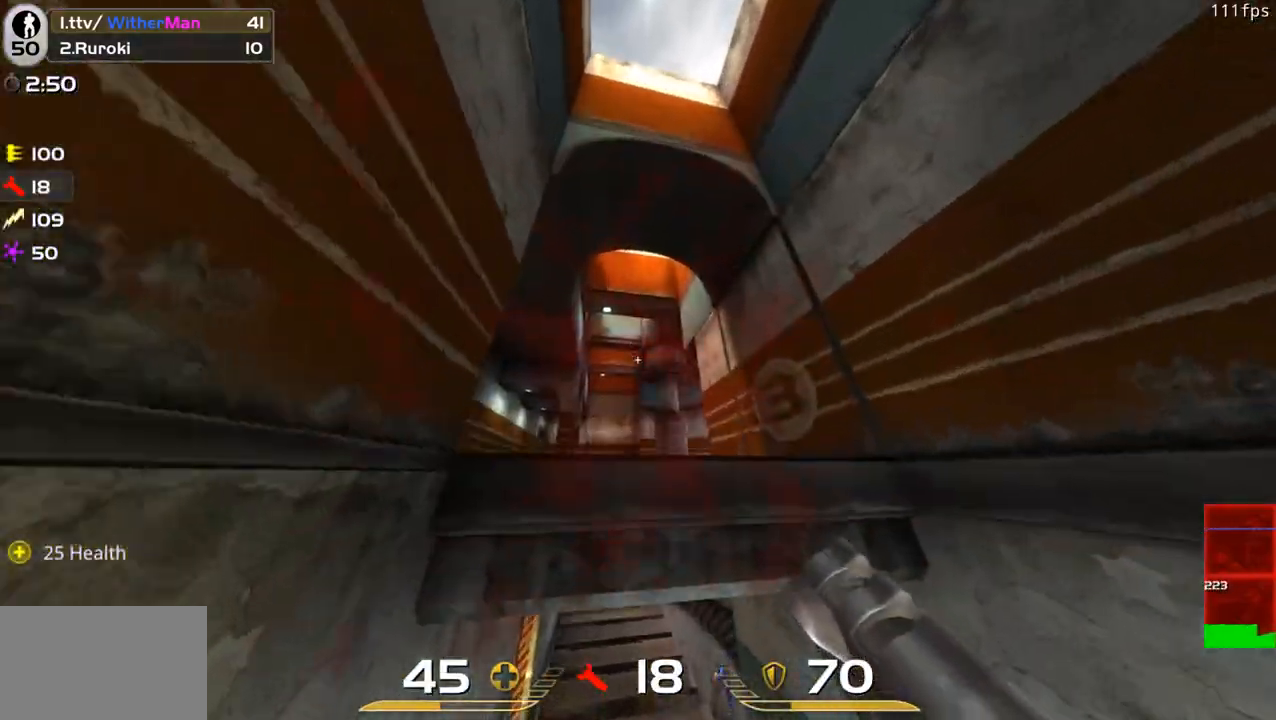
{"keys": ["w"], "mouse": [], "events": [[100, "a", "up"]]}
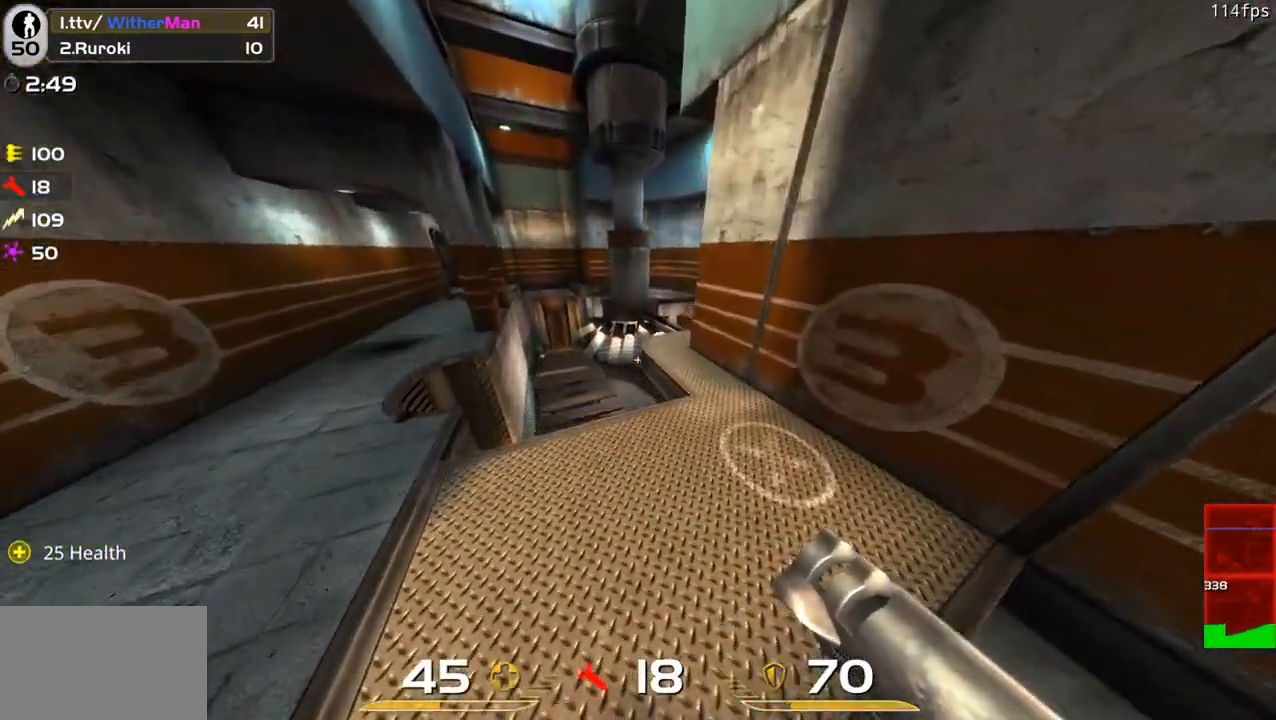
{"keys": ["d"], "mouse": [], "events": [[167, "w", "up"], [250, "d", "down"], [250, "s", "down"], [483, "s", "up"]]}
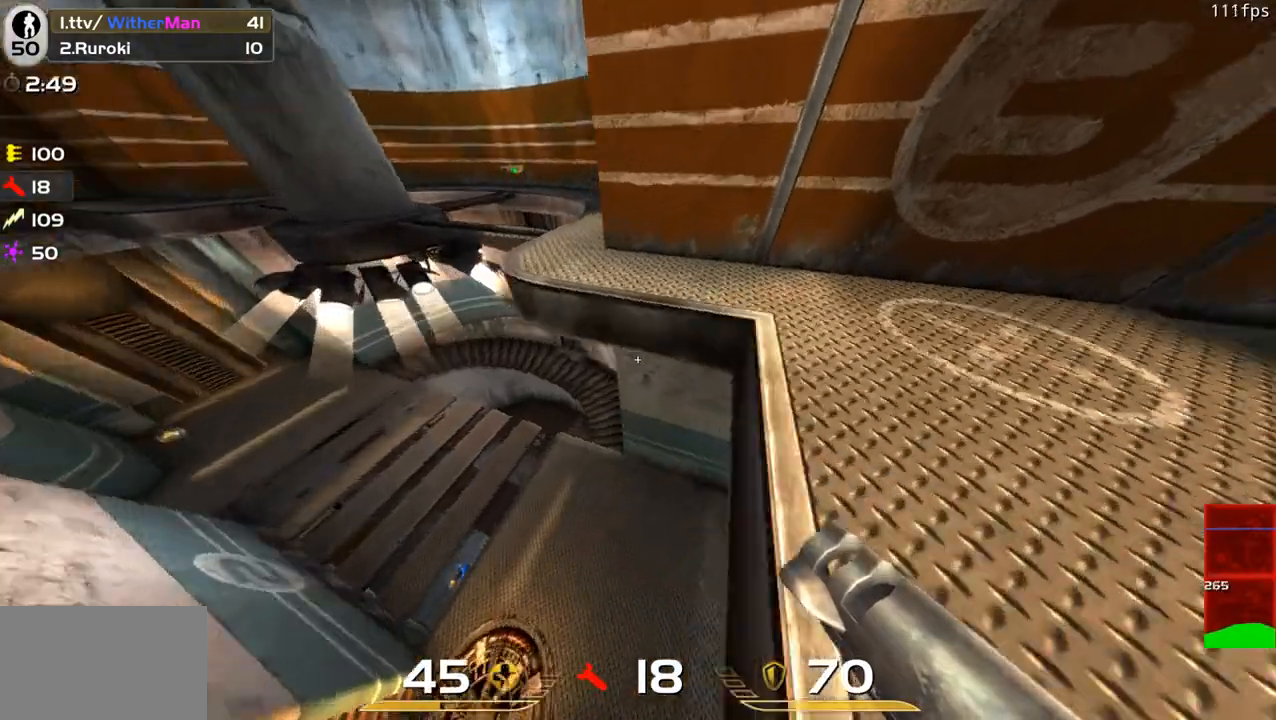
{"keys": ["a", "w"], "mouse": [], "events": [[317, "w", "down"], [367, "a", "down"], [417, "d", "up"]]}
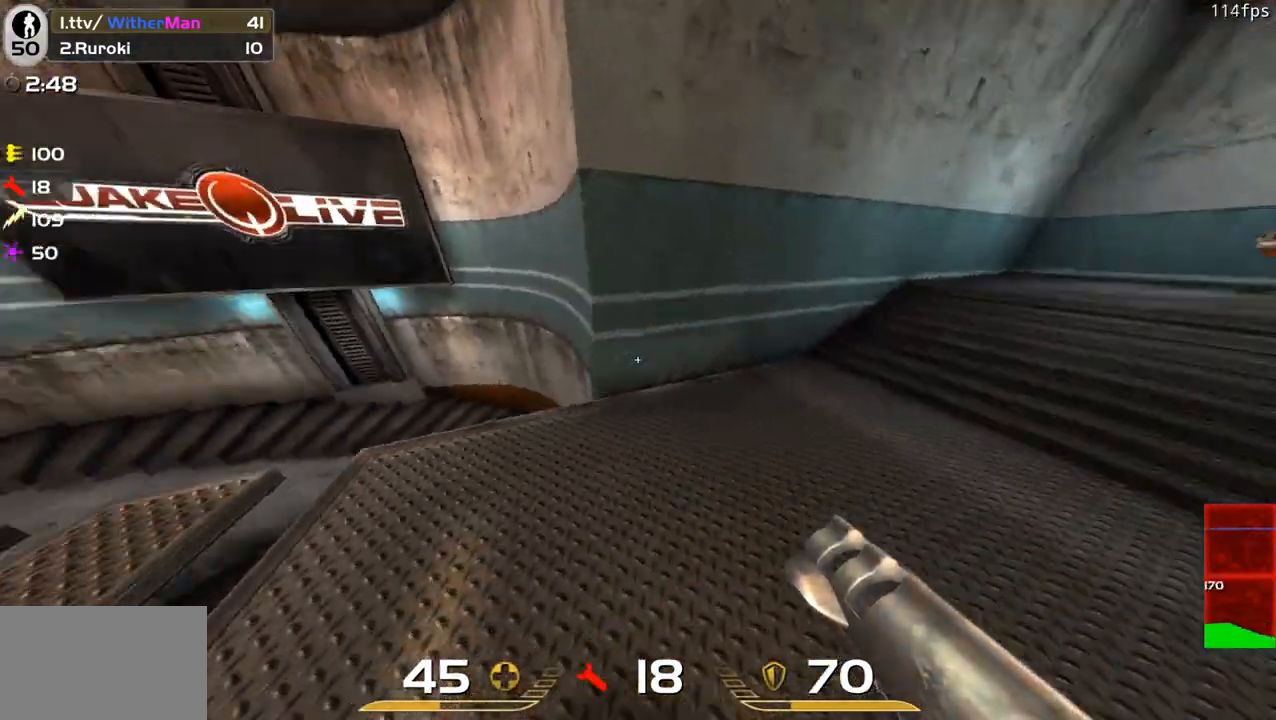
{"keys": ["d", "w"], "mouse": [], "events": [[50, "a", "up"], [283, "d", "down"]]}
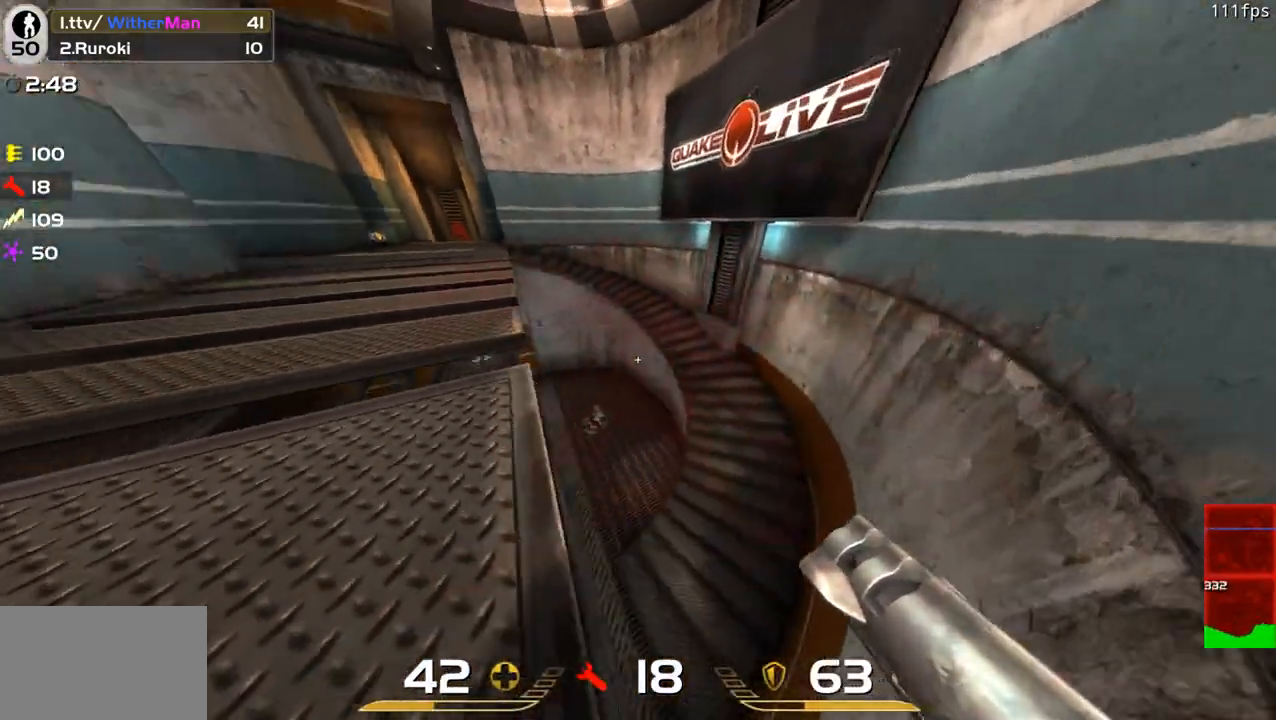
{"keys": ["w"], "mouse": [], "events": [[67, "d", "up"]]}
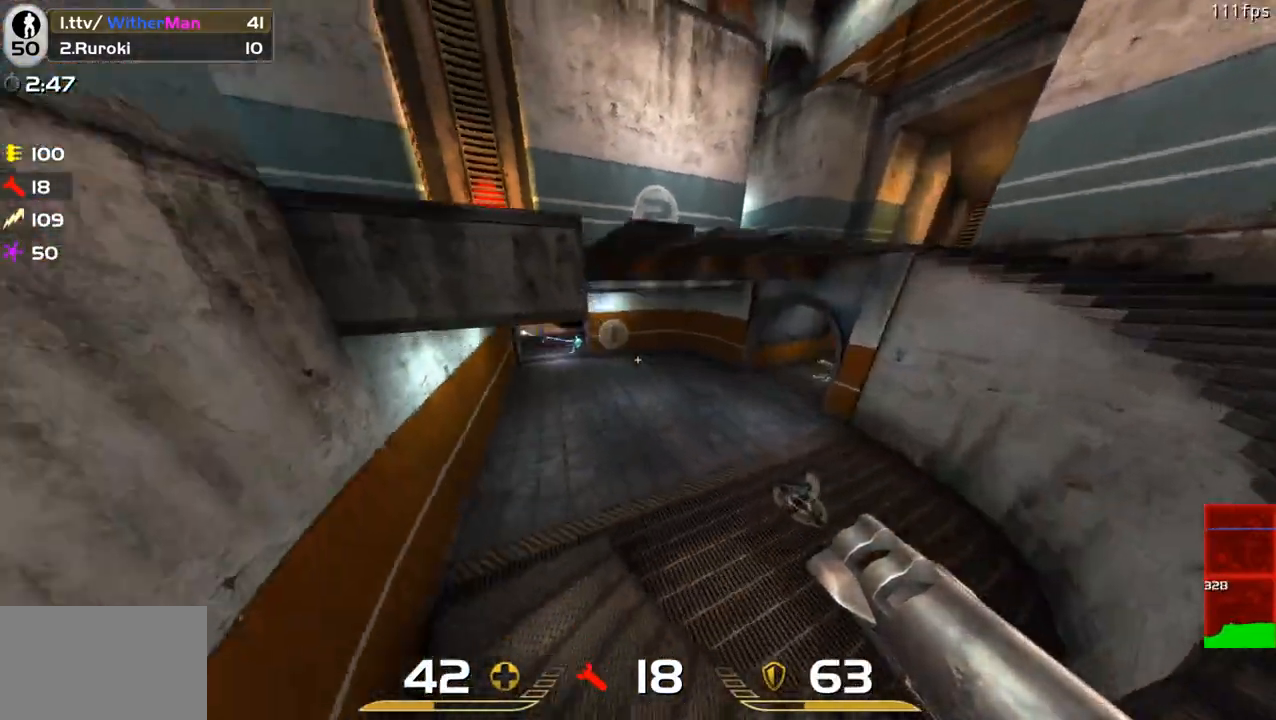
{"keys": ["a", "w"], "mouse": ["left"], "events": [[467, "a", "down"], [467, "mouse_left", "down"]]}
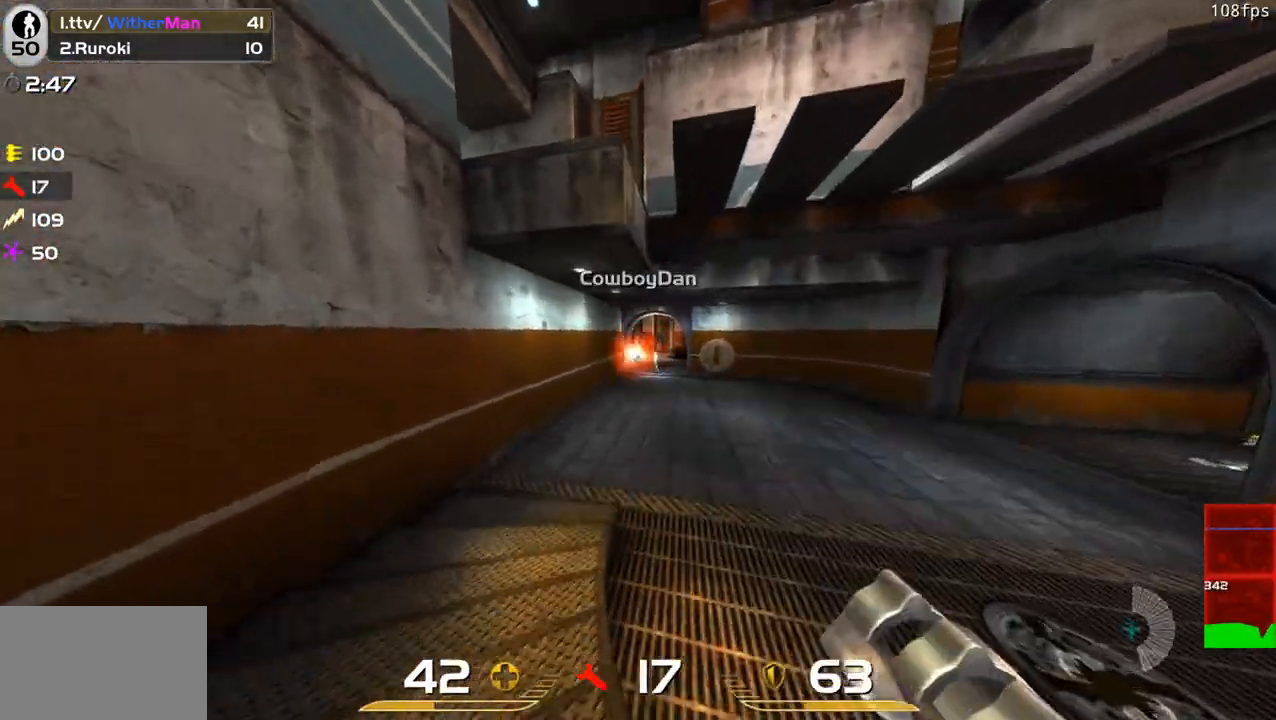
{"keys": ["a", "space", "w"], "mouse": ["left"], "events": [[50, "a", "up"], [50, "mouse_left", "up"], [100, "d", "down"], [100, "mouse_left", "down"], [200, "mouse_left", "up"], [283, "mouse_left", "down"], [333, "a", "down"], [333, "mouse_left", "up"], [383, "d", "up"], [383, "mouse_left", "down"], [383, "space", "down"]]}
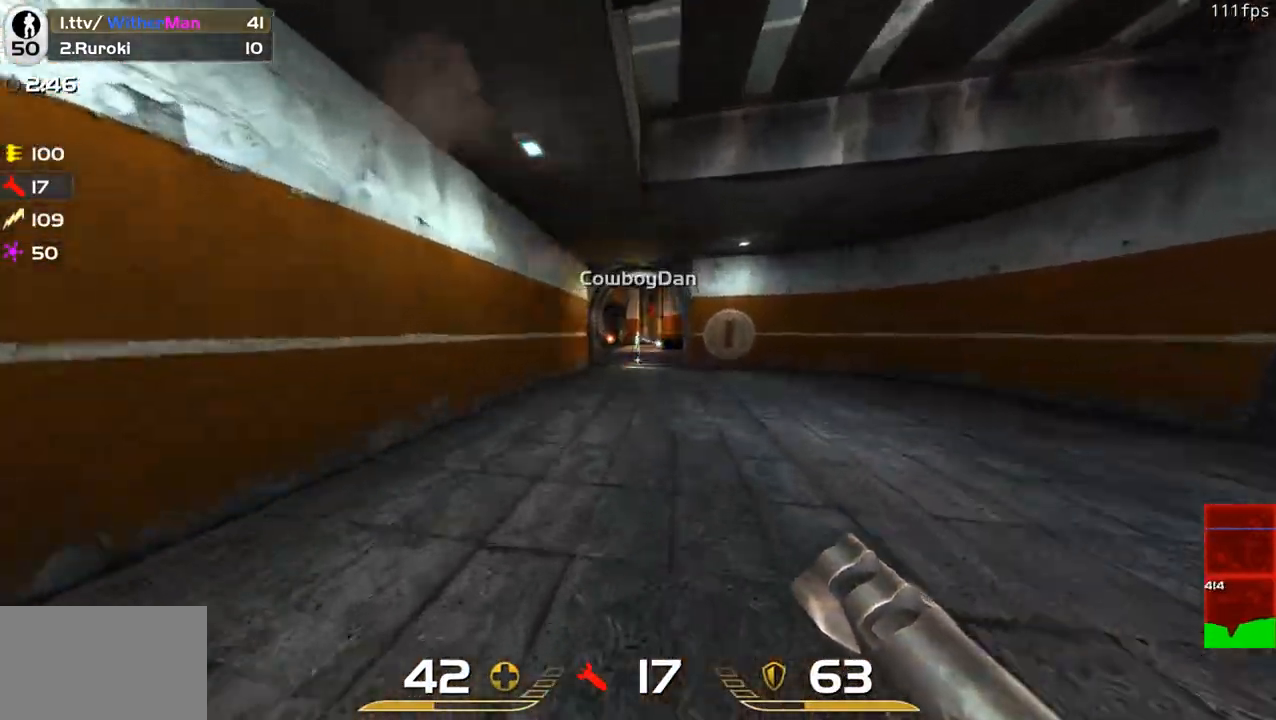
{"keys": ["d", "space", "w"], "mouse": ["left"], "events": [[17, "mouse_left", "up"], [117, "mouse_left", "down"], [217, "mouse_left", "up"], [267, "space", "up"], [300, "d", "down"], [350, "a", "up"], [450, "mouse_left", "down"], [450, "space", "down"]]}
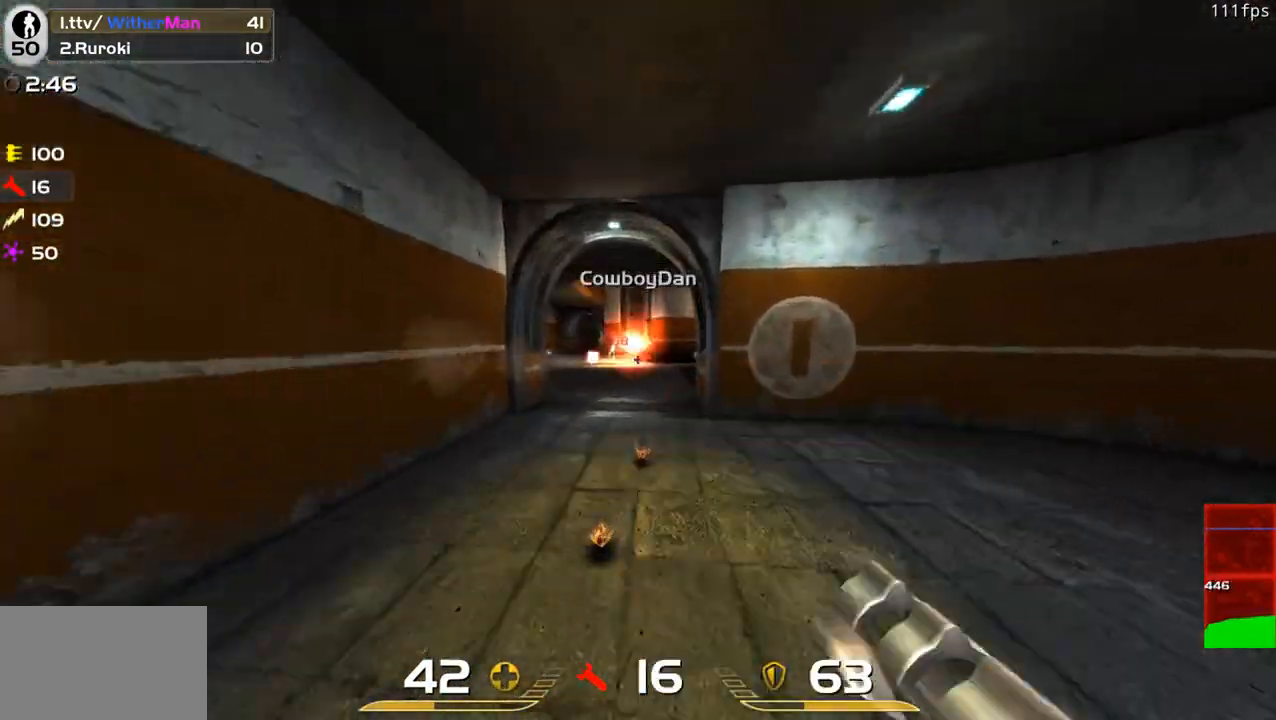
{"keys": ["d", "w"], "mouse": [], "events": [[83, "mouse_left", "up"], [133, "mouse_left", "down"], [183, "a", "down"], [233, "d", "up"], [233, "mouse_left", "up"], [233, "space", "up"], [267, "mouse_left", "down"], [417, "a", "up"], [417, "d", "down"], [417, "mouse_left", "up"]]}
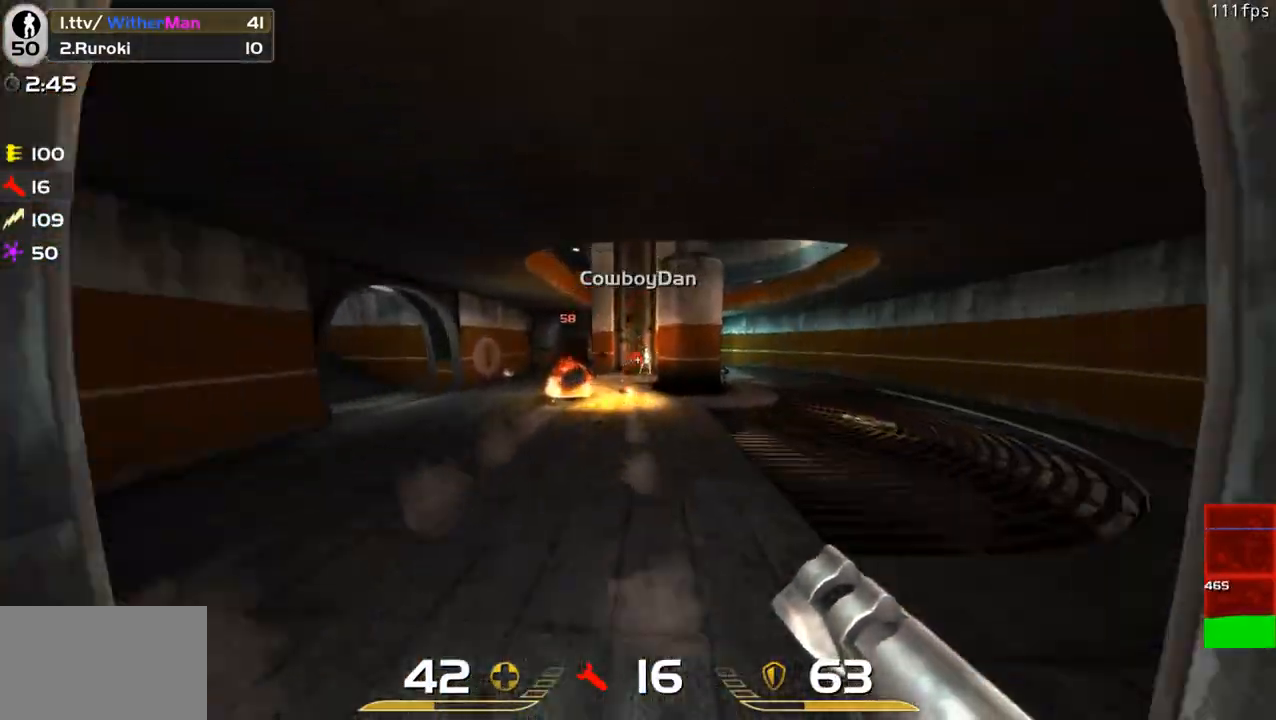
{"keys": ["a", "w"], "mouse": [], "events": [[200, "space", "down"], [283, "a", "down"], [383, "d", "up"], [433, "space", "up"]]}
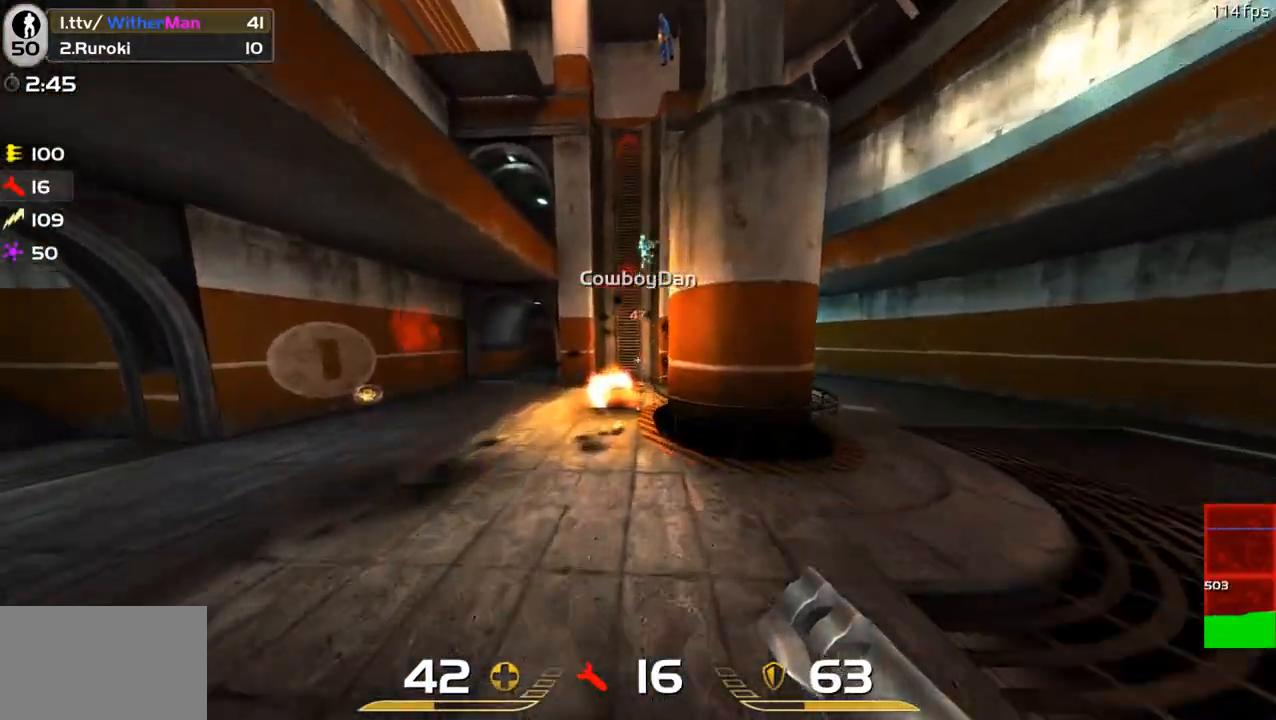
{"keys": ["w"], "mouse": [], "events": [[217, "mouse_left", "down"], [250, "mouse_left", "up"], [300, "a", "up"]]}
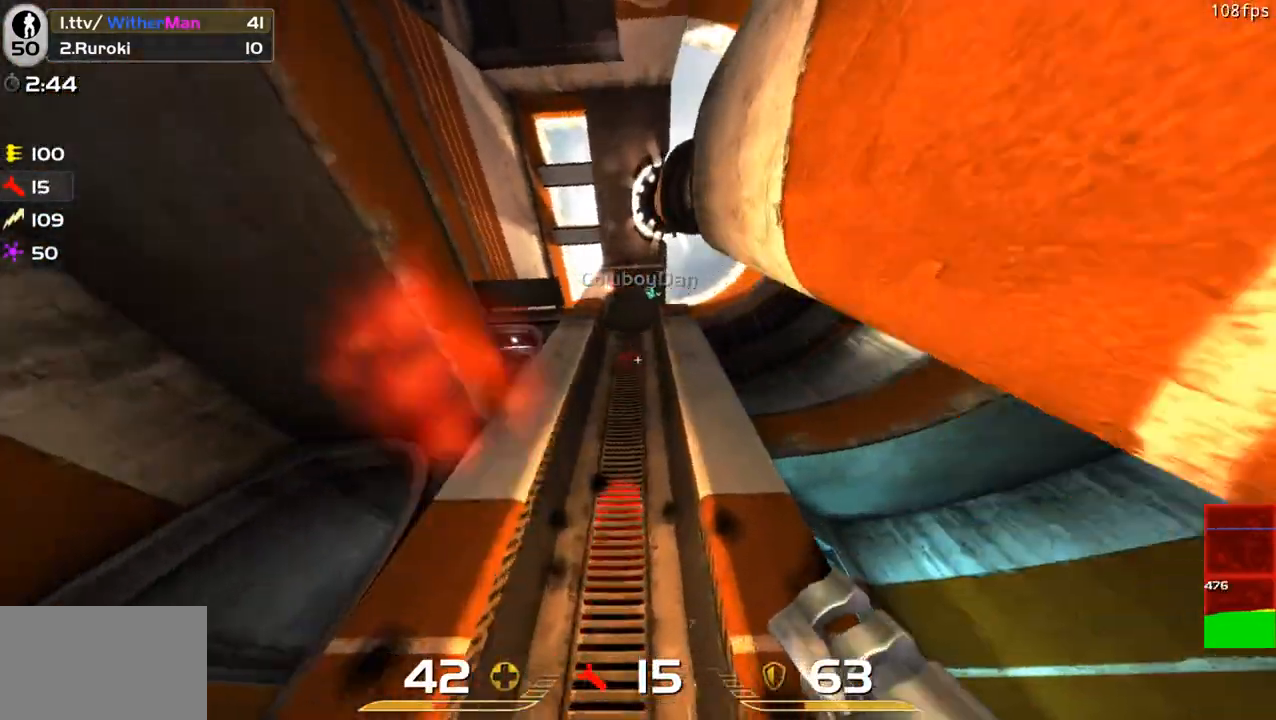
{"keys": ["d"], "mouse": [], "events": [[233, "a", "down"], [500, "a", "up"], [500, "d", "down"], [500, "w", "up"]]}
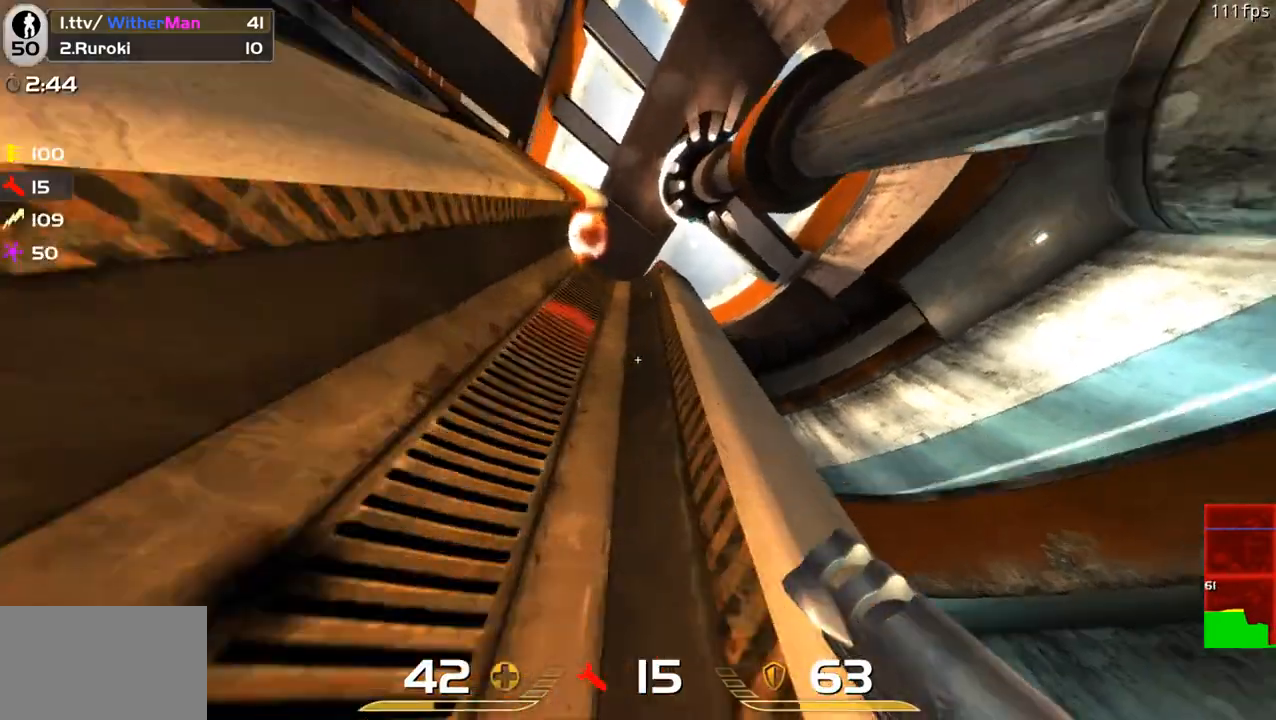
{"keys": ["d", "w"], "mouse": ["left"], "events": [[333, "w", "down"], [467, "mouse_left", "down"]]}
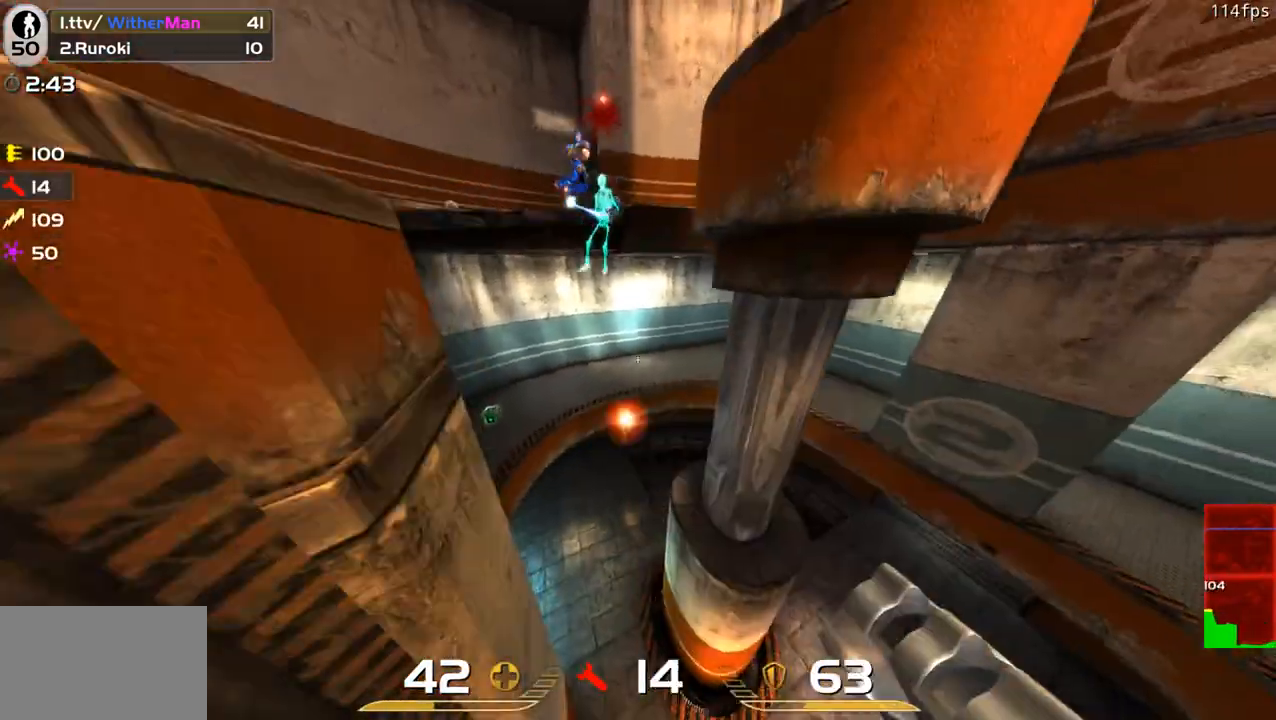
{"keys": ["a"], "mouse": [], "events": [[17, "d", "up"], [67, "mouse_left", "up"], [167, "a", "down"], [167, "w", "up"], [300, "s", "down"], [350, "a", "up"], [350, "d", "down"], [450, "a", "down"], [450, "d", "up"], [450, "s", "up"]]}
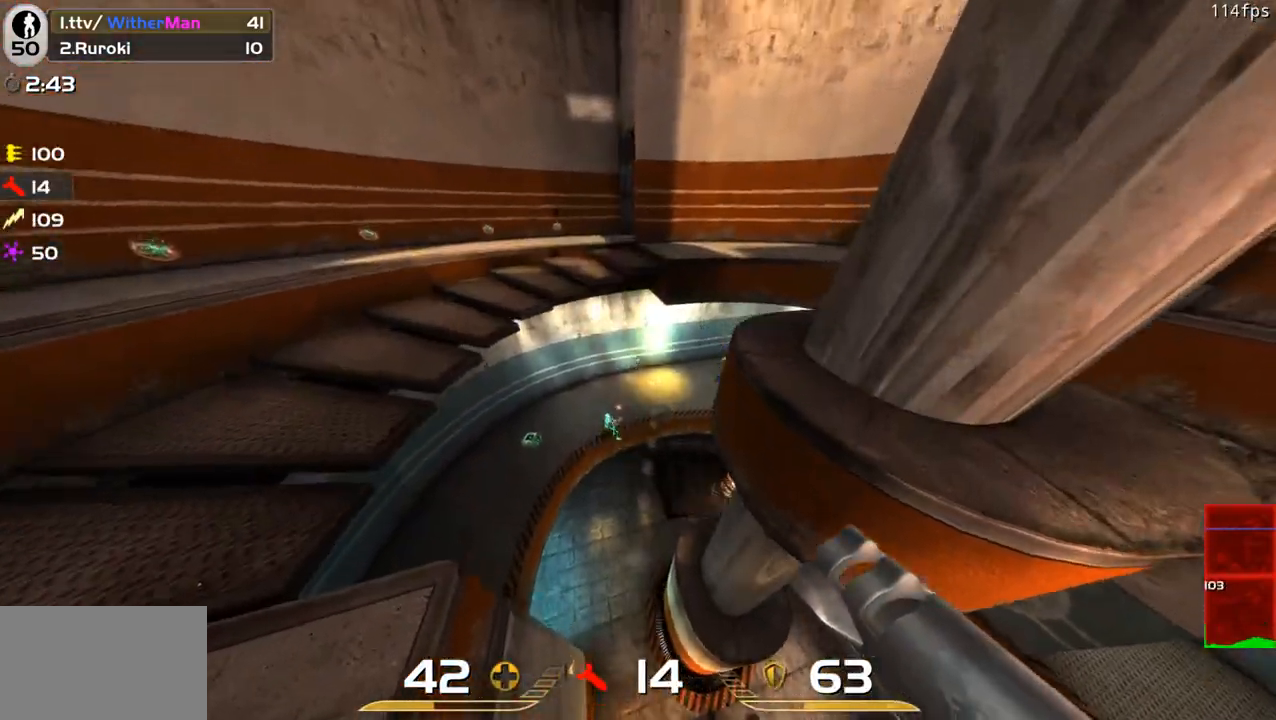
{"keys": ["a", "w"], "mouse": [], "events": [[83, "w", "down"], [183, "a", "up"], [367, "a", "down"]]}
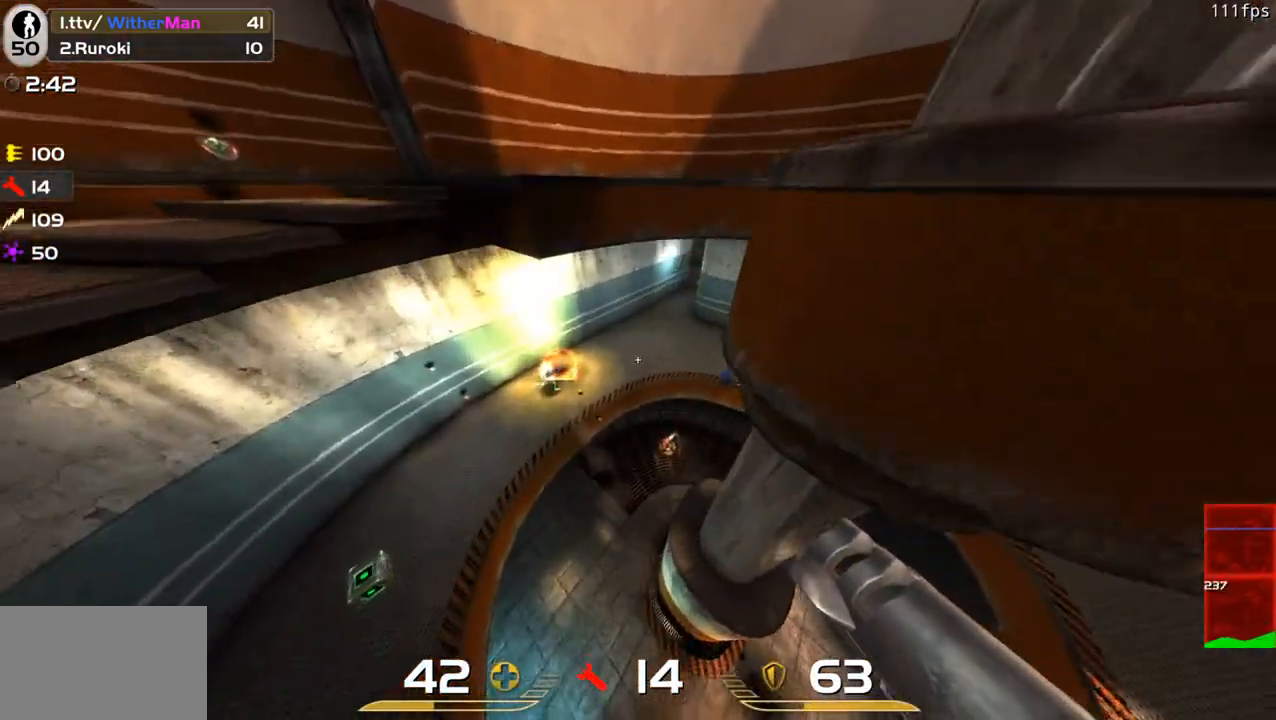
{"keys": ["d"], "mouse": [], "events": [[150, "w", "up"], [200, "mouse_left", "down"], [283, "mouse_left", "up"], [483, "a", "up"], [483, "d", "down"]]}
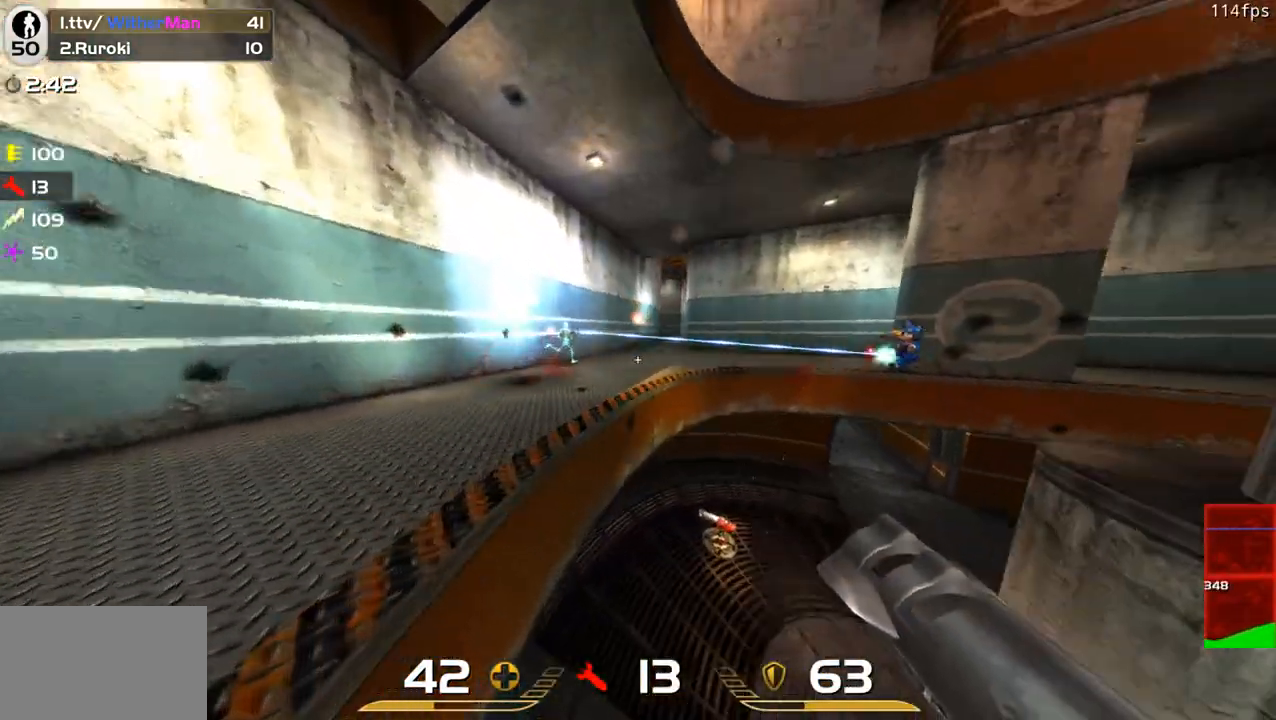
{"keys": ["w"], "mouse": [], "events": [[400, "d", "up"], [450, "w", "down"]]}